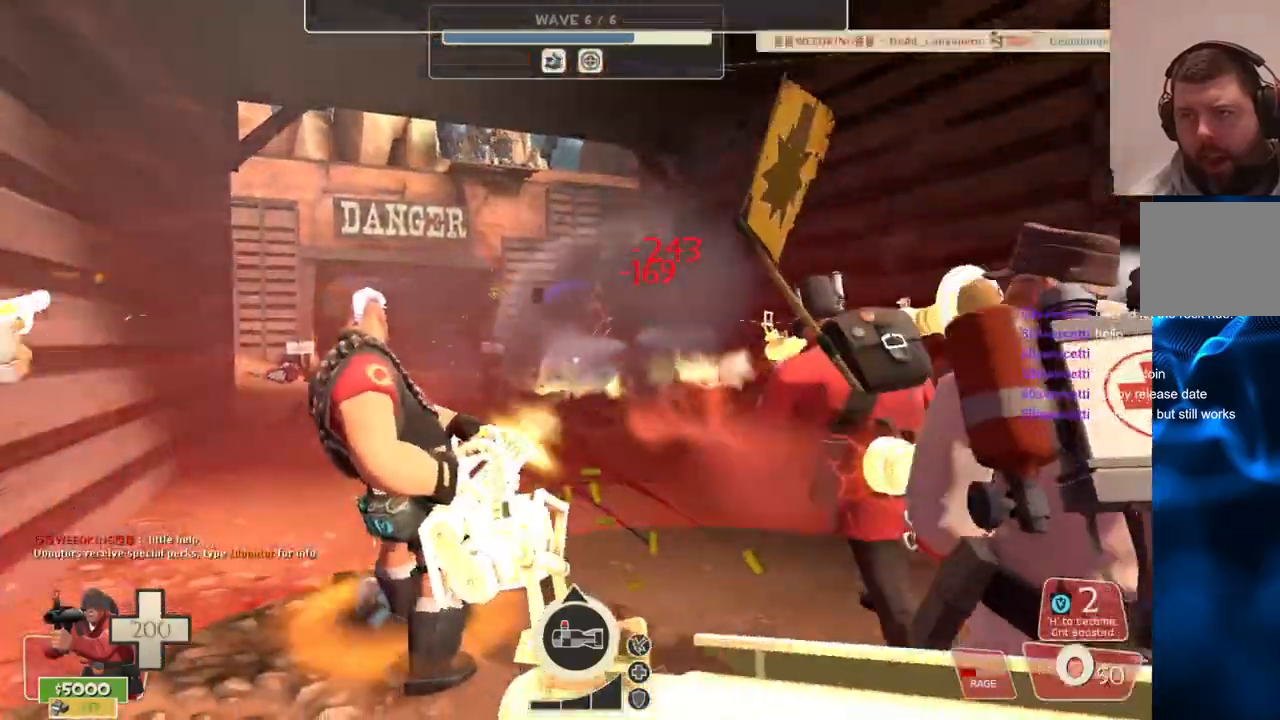
Gameplay with a controller (PlayStation layout); each line is a JSON object with the inputs held at the frame after it. "events" lists button and stick changes between this image and that frame as [ms after this image, input, new state], when the widget could be followed in between.
{"buttons": ["R2"], "left_stick": "center", "right_stick": "center", "events": []}
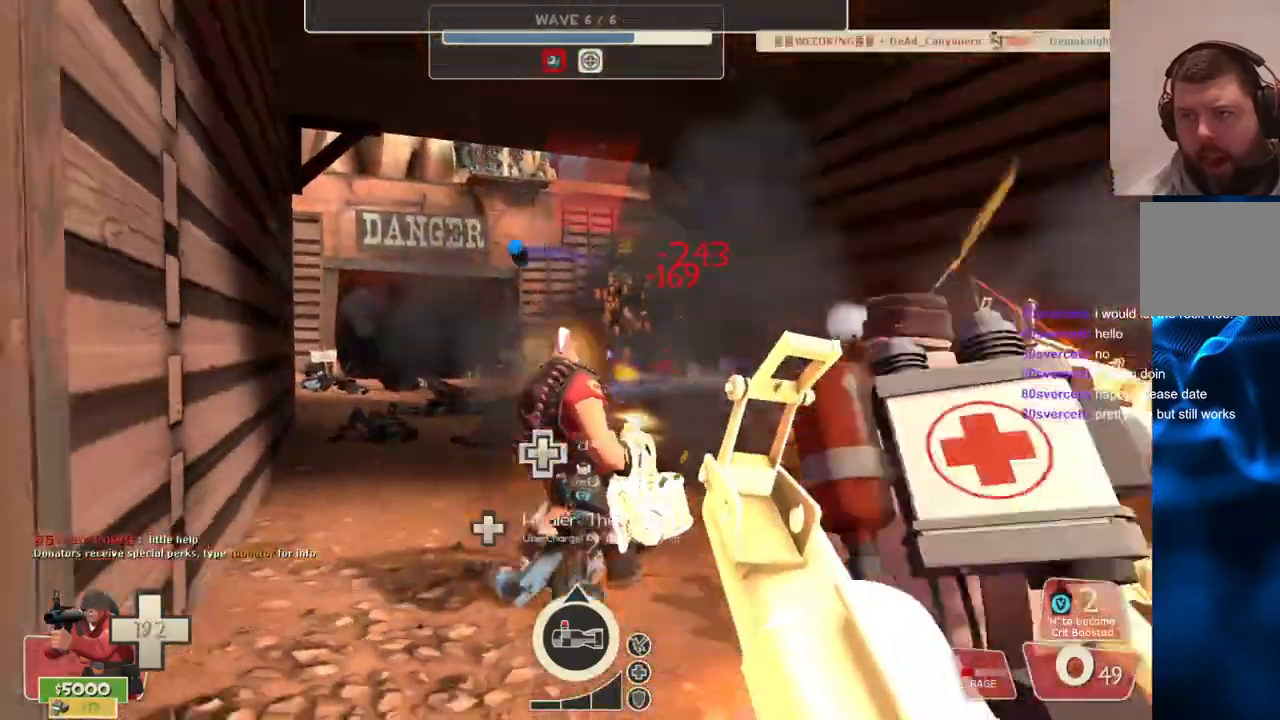
{"buttons": ["R2"], "left_stick": "up", "right_stick": "center", "events": [[300, "left_stick", "up"]]}
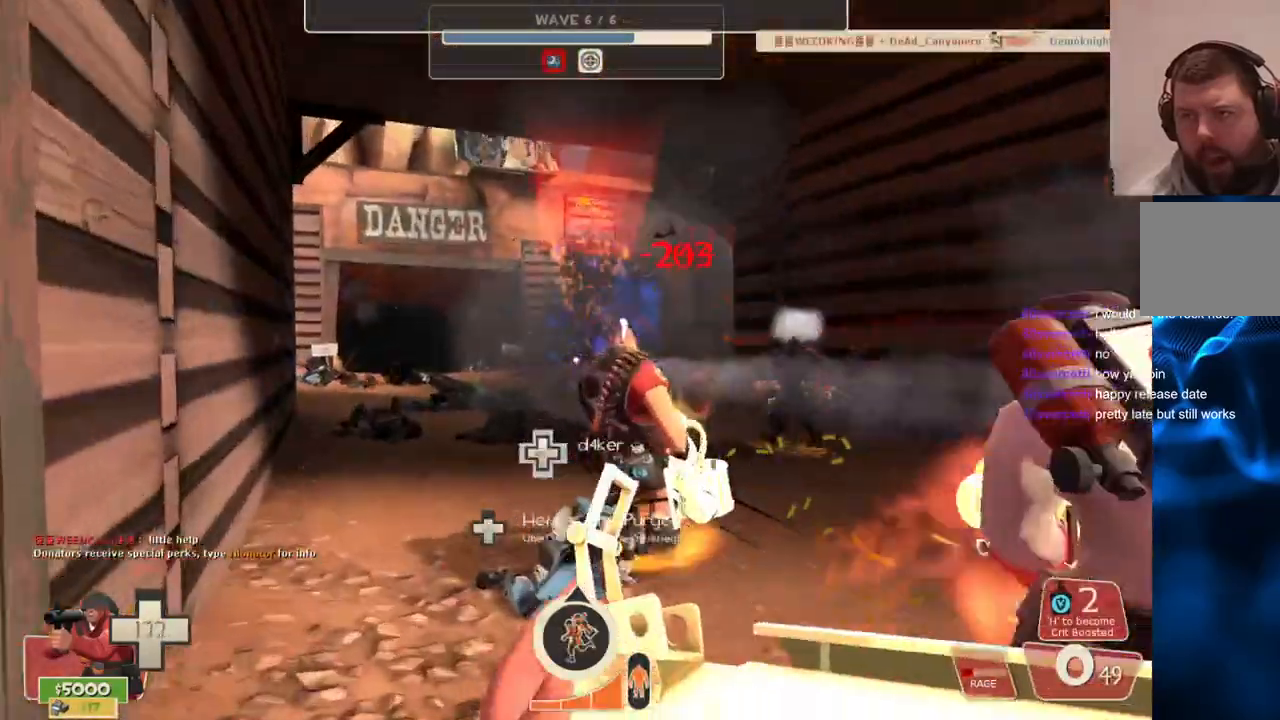
{"buttons": ["R2"], "left_stick": "center", "right_stick": "center", "events": [[283, "left_stick", "center"]]}
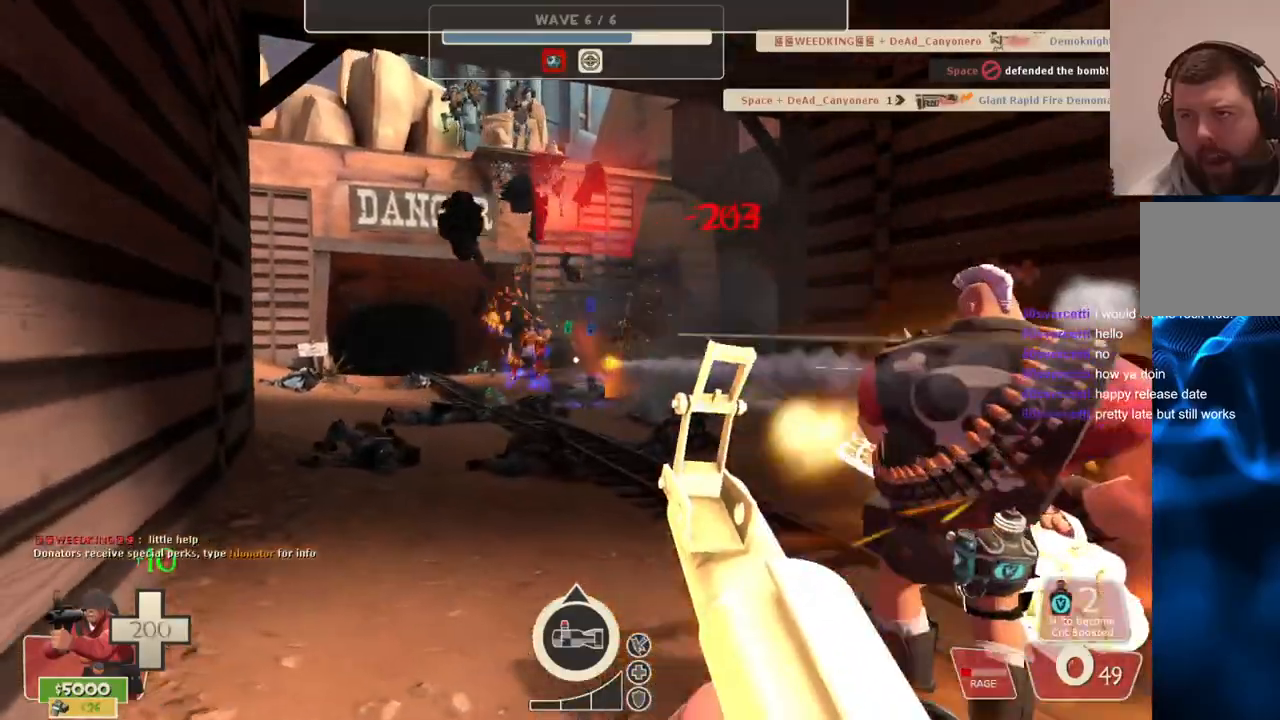
{"buttons": ["R2"], "left_stick": "up-right", "right_stick": "center", "events": [[67, "left_stick", "down-right"], [300, "left_stick", "up-right"]]}
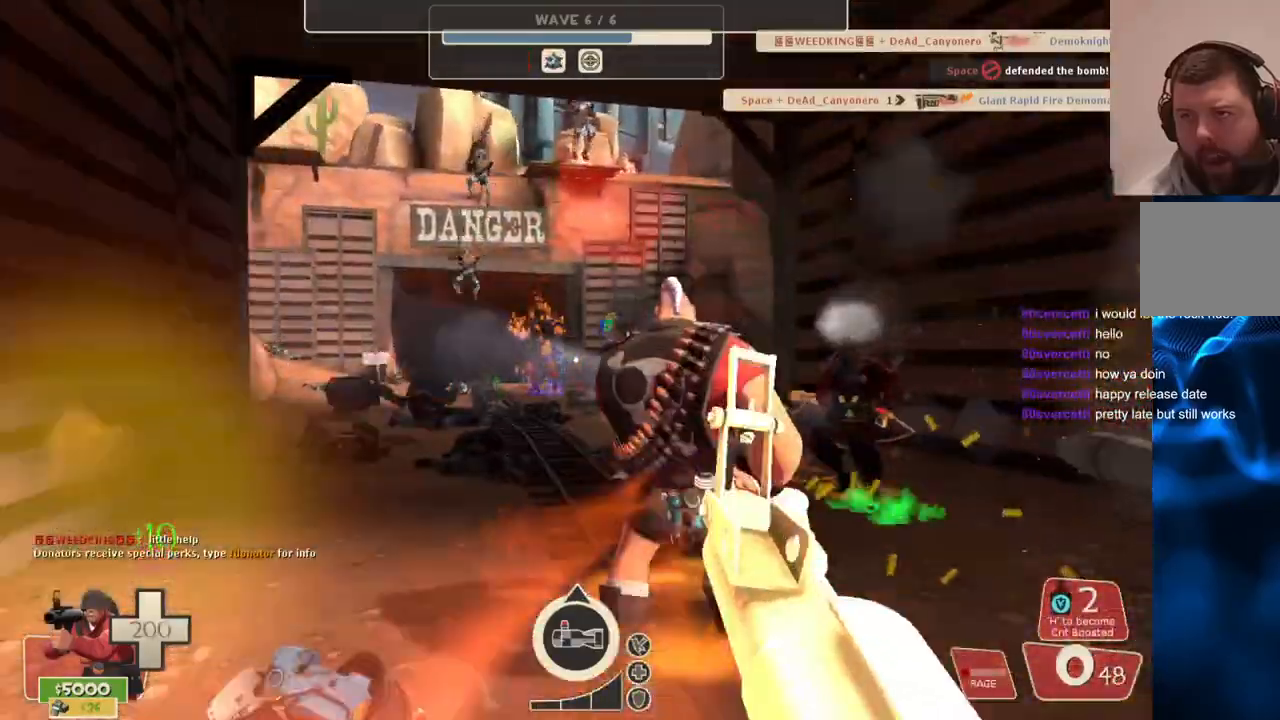
{"buttons": ["R2"], "left_stick": "down", "right_stick": "center", "events": [[17, "left_stick", "center"], [167, "left_stick", "down"]]}
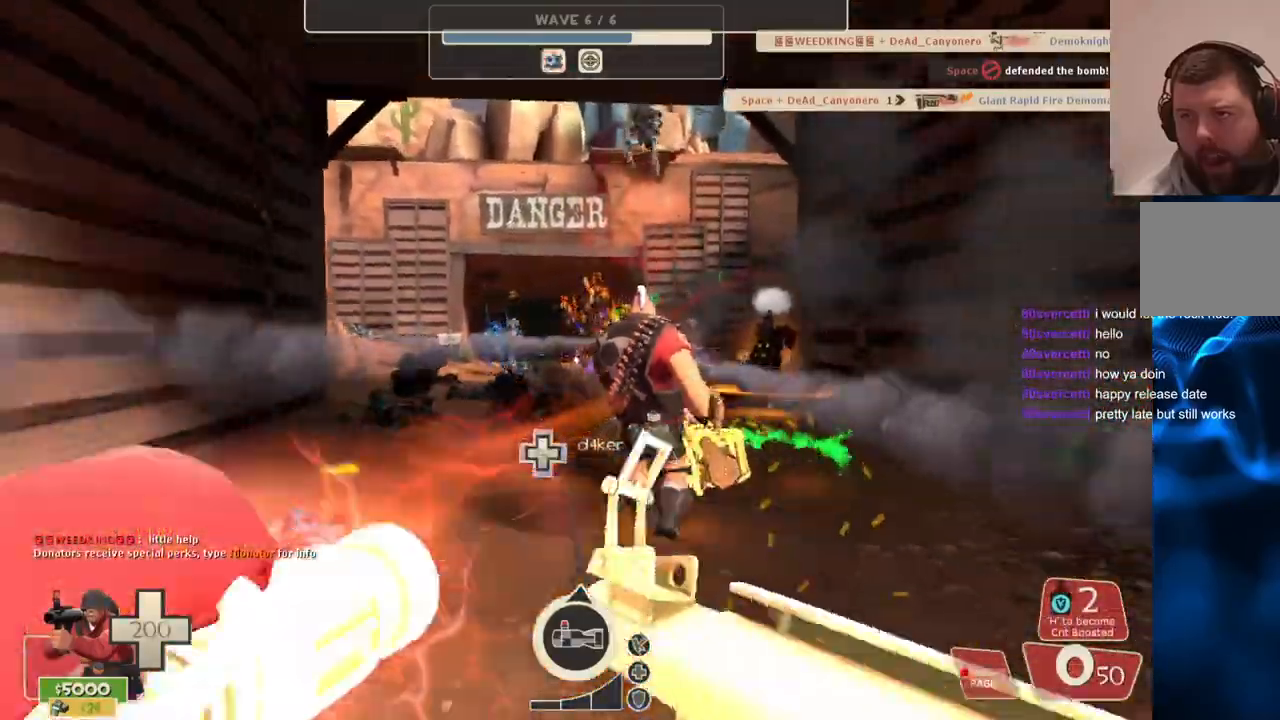
{"buttons": ["R2"], "left_stick": "right", "right_stick": "center", "events": [[300, "left_stick", "center"], [483, "left_stick", "right"]]}
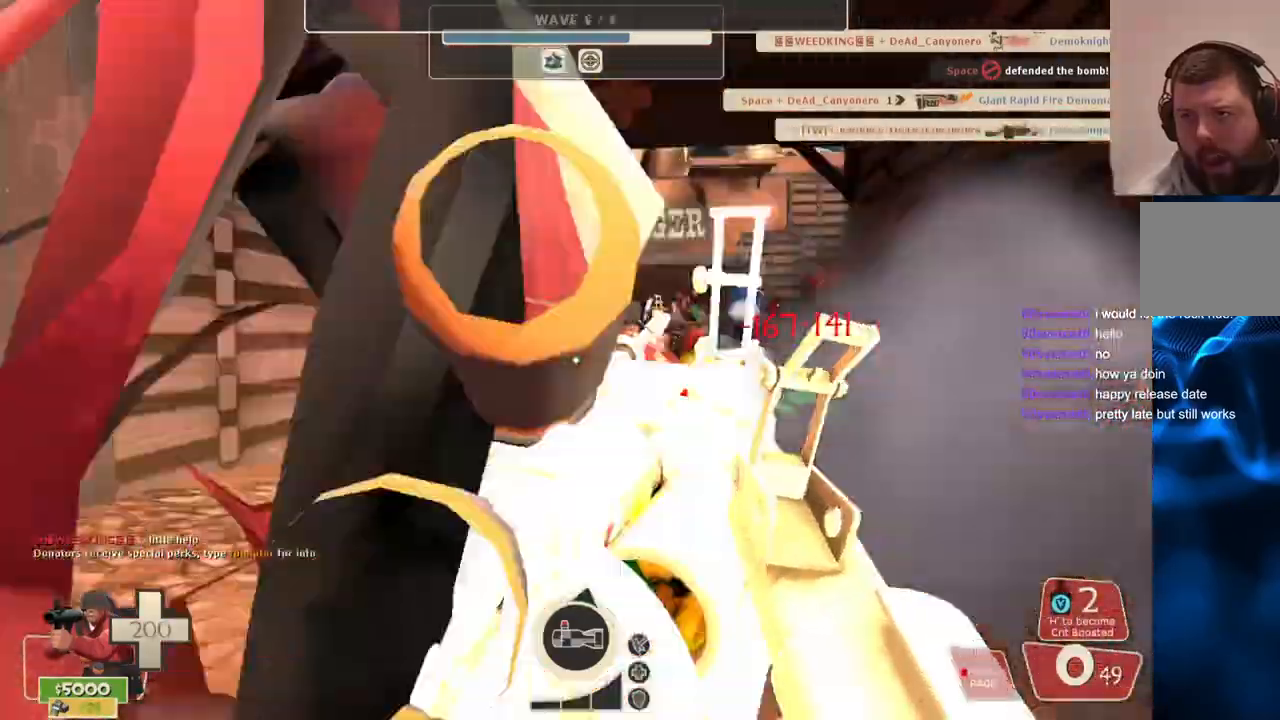
{"buttons": ["R2"], "left_stick": "up-left", "right_stick": "center", "events": [[167, "left_stick", "up"], [250, "left_stick", "up-left"]]}
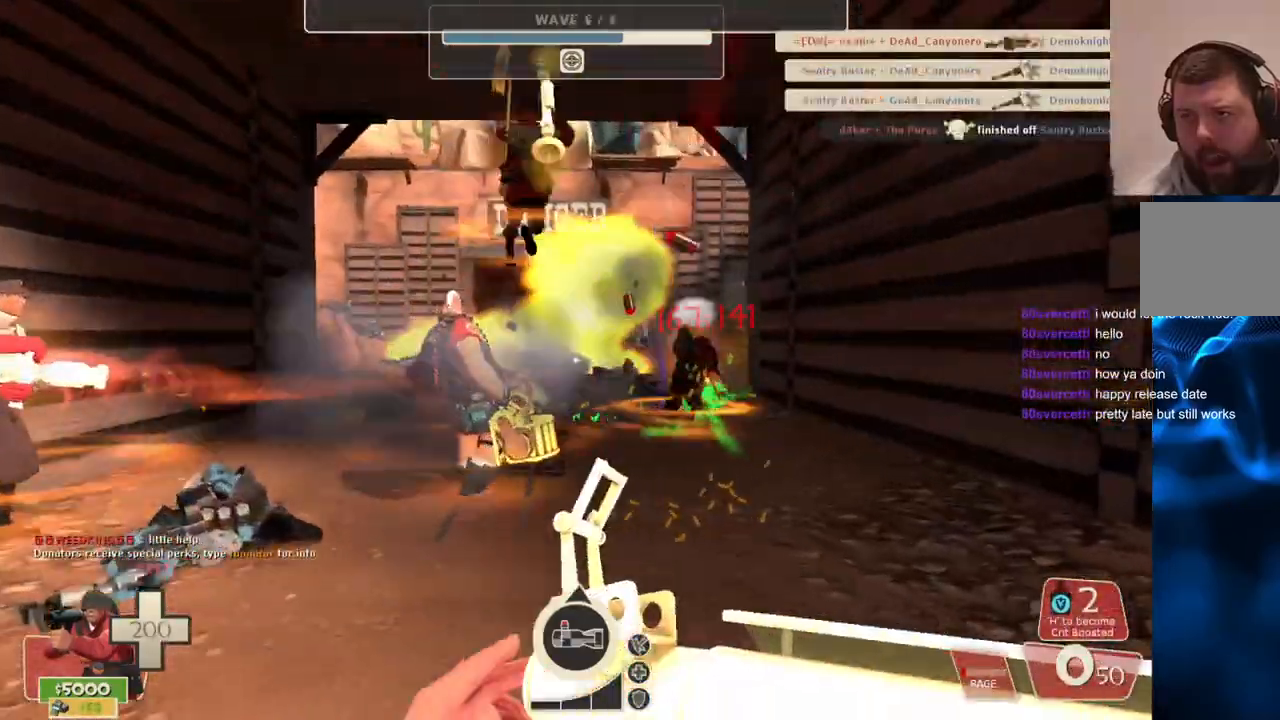
{"buttons": ["R2"], "left_stick": "up-right", "right_stick": "center", "events": [[117, "left_stick", "left"], [433, "left_stick", "center"], [483, "left_stick", "up-right"]]}
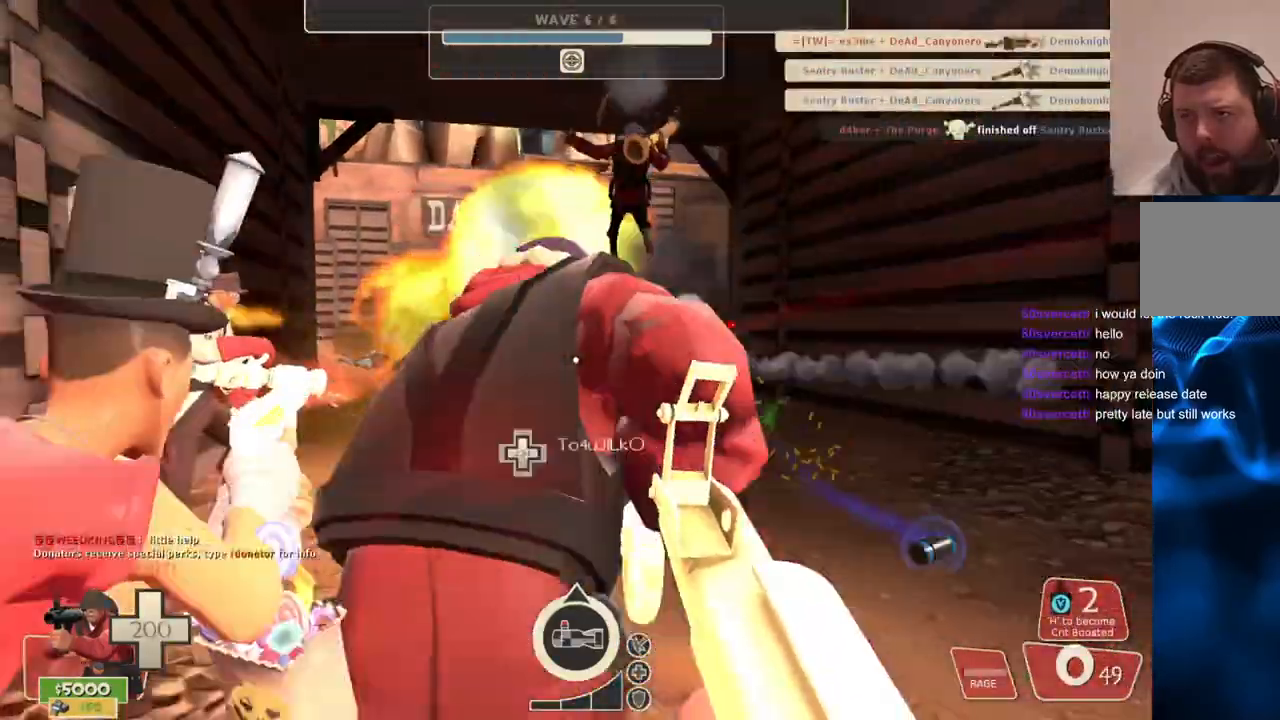
{"buttons": ["R2"], "left_stick": "up", "right_stick": "center", "events": [[150, "left_stick", "up"]]}
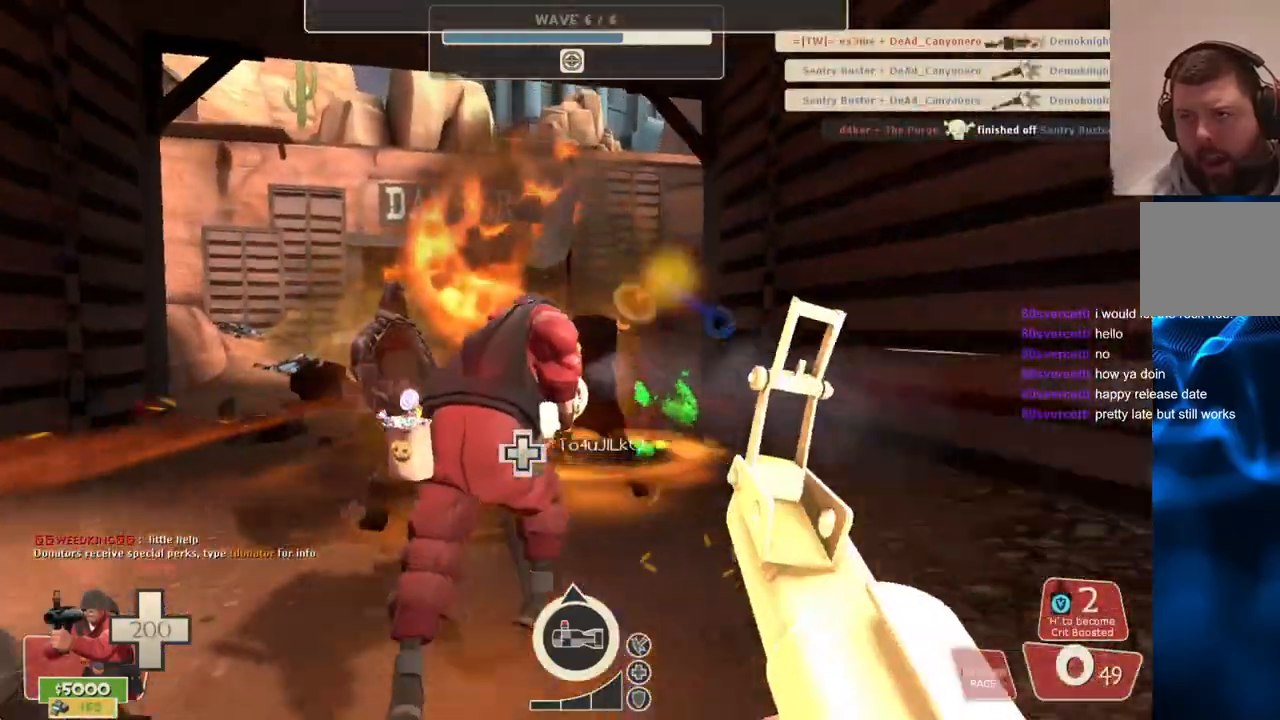
{"buttons": ["R2"], "left_stick": "down-left", "right_stick": "center", "events": [[267, "left_stick", "center"], [317, "left_stick", "down-left"]]}
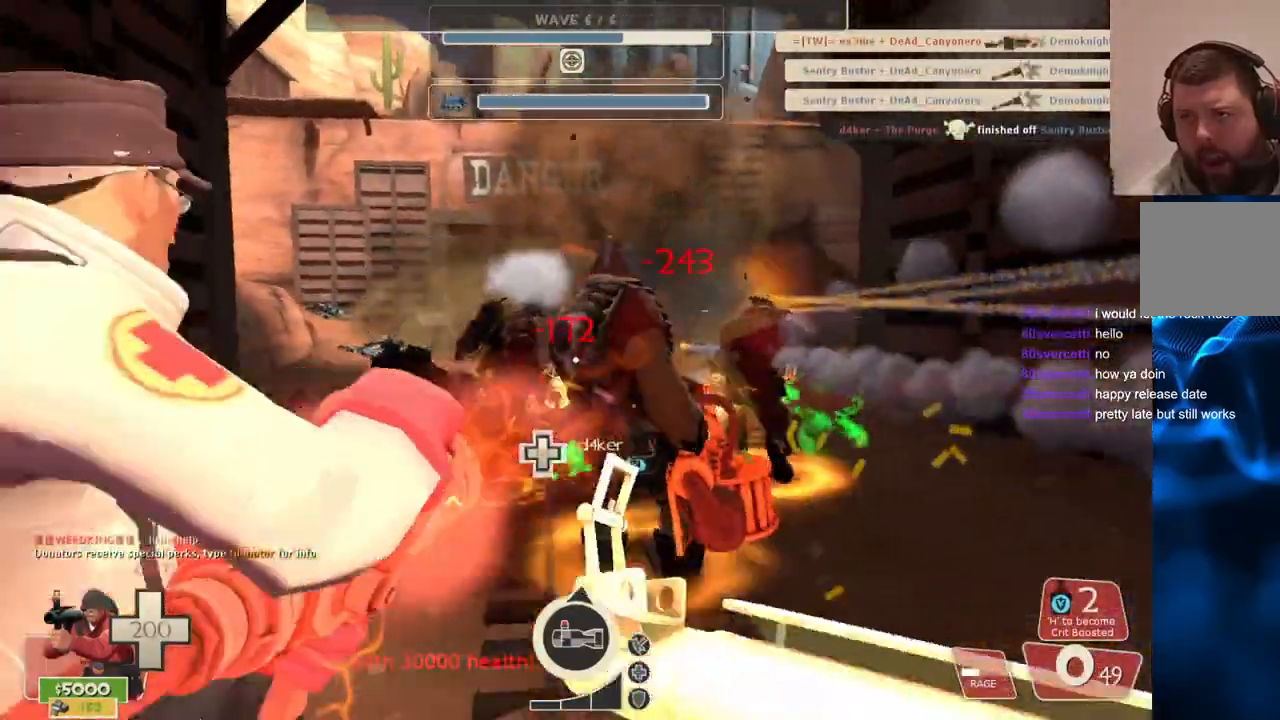
{"buttons": ["R2"], "left_stick": "right", "right_stick": "center", "events": [[150, "left_stick", "down"], [367, "left_stick", "right"]]}
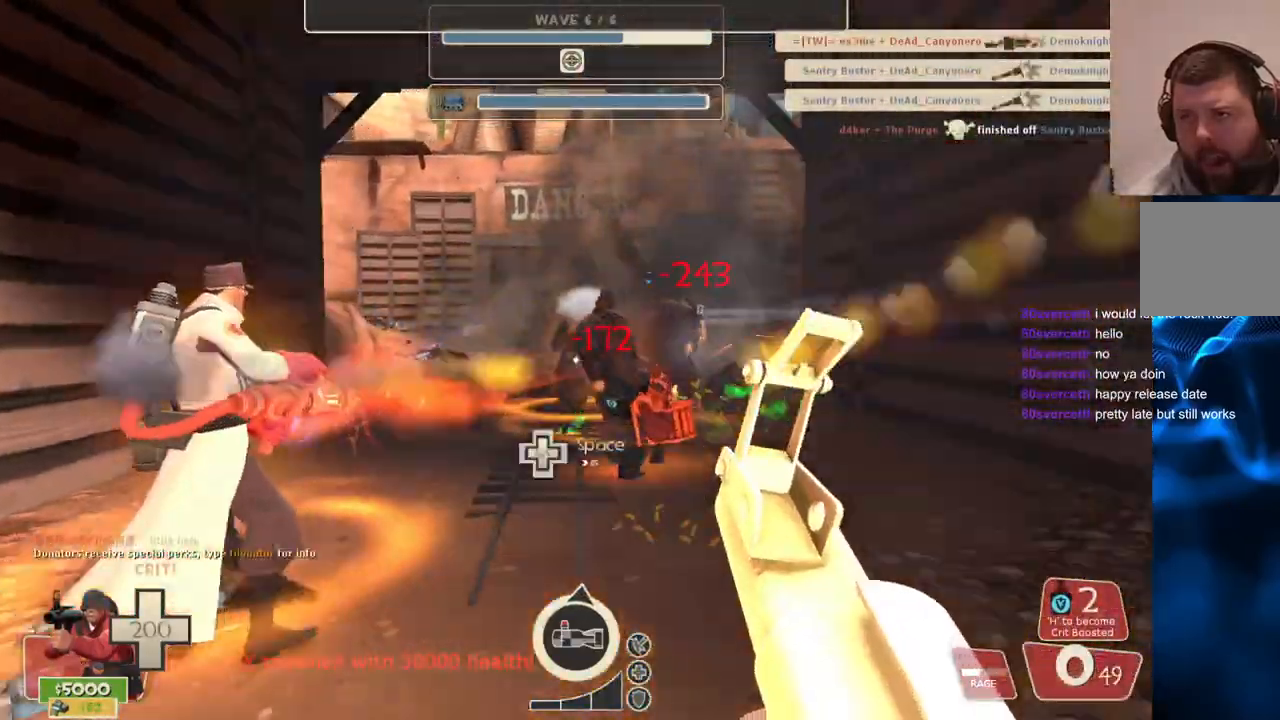
{"buttons": ["R2"], "left_stick": "up", "right_stick": "center", "events": [[200, "left_stick", "down-left"], [317, "left_stick", "up-left"], [483, "left_stick", "up"]]}
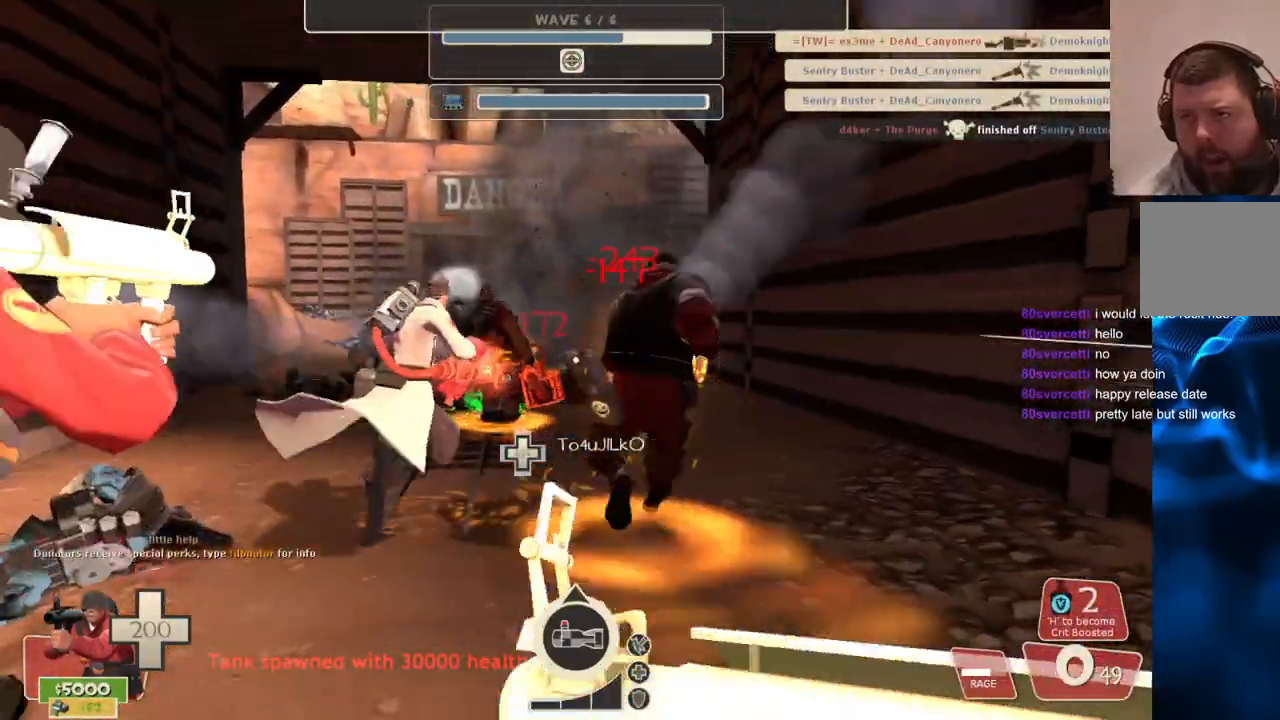
{"buttons": ["R2"], "left_stick": "up", "right_stick": "center", "events": []}
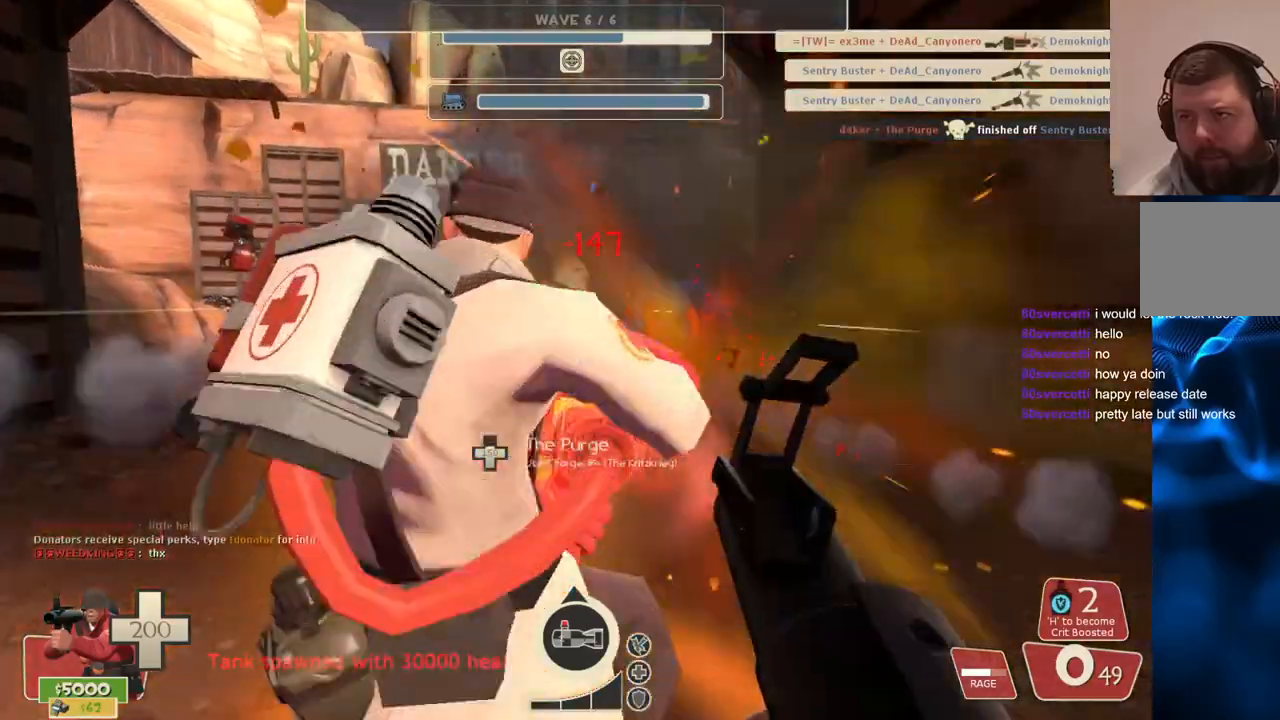
{"buttons": ["R2"], "left_stick": "up", "right_stick": "center", "events": [[33, "left_stick", "center"], [267, "left_stick", "up-left"], [350, "left_stick", "up"]]}
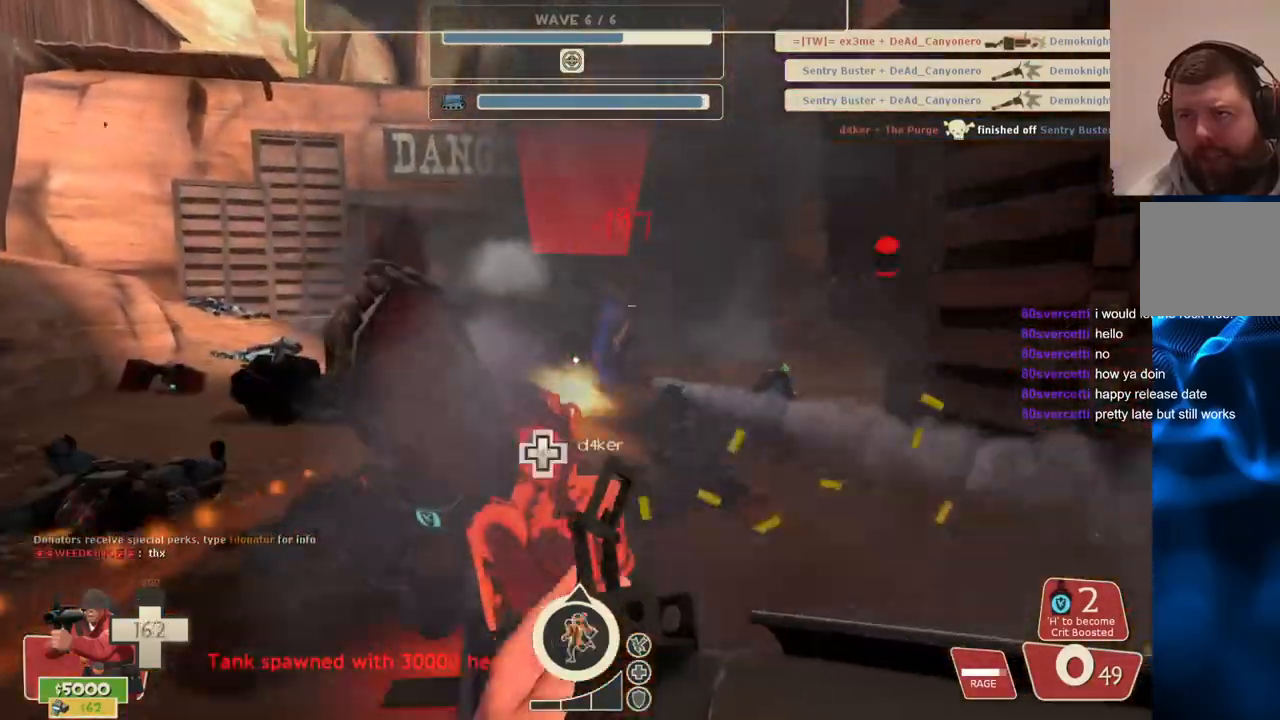
{"buttons": ["R2"], "left_stick": "down", "right_stick": "center", "events": [[67, "left_stick", "down"]]}
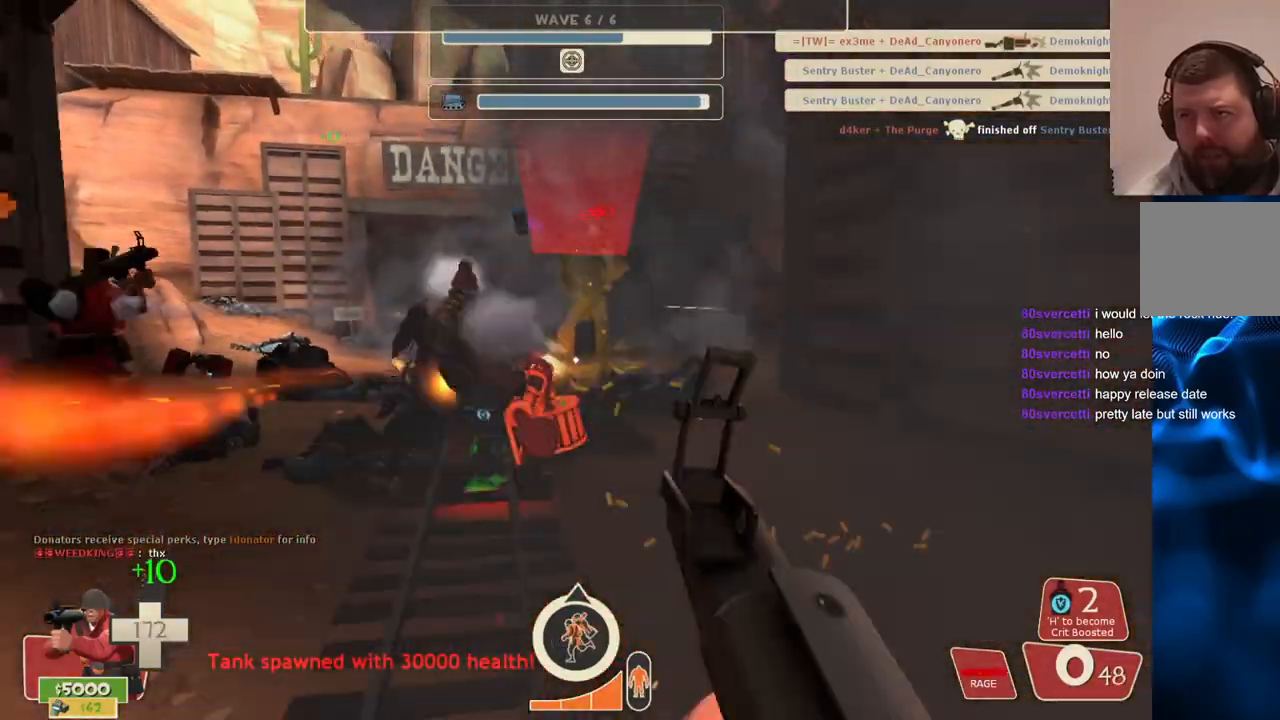
{"buttons": ["R2"], "left_stick": "up", "right_stick": "center", "events": [[67, "left_stick", "left"], [133, "left_stick", "up"]]}
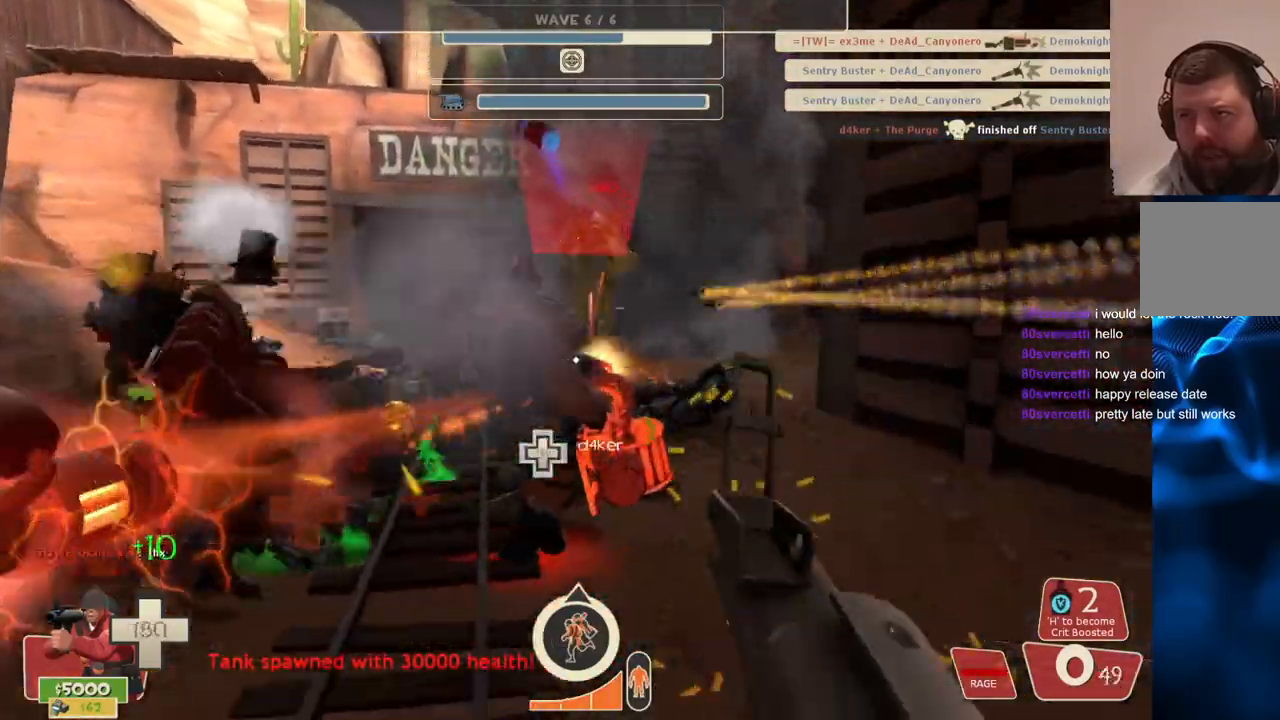
{"buttons": ["R2"], "left_stick": "up", "right_stick": "center", "events": [[33, "left_stick", "center"], [100, "left_stick", "down-left"], [383, "left_stick", "center"], [500, "left_stick", "up"]]}
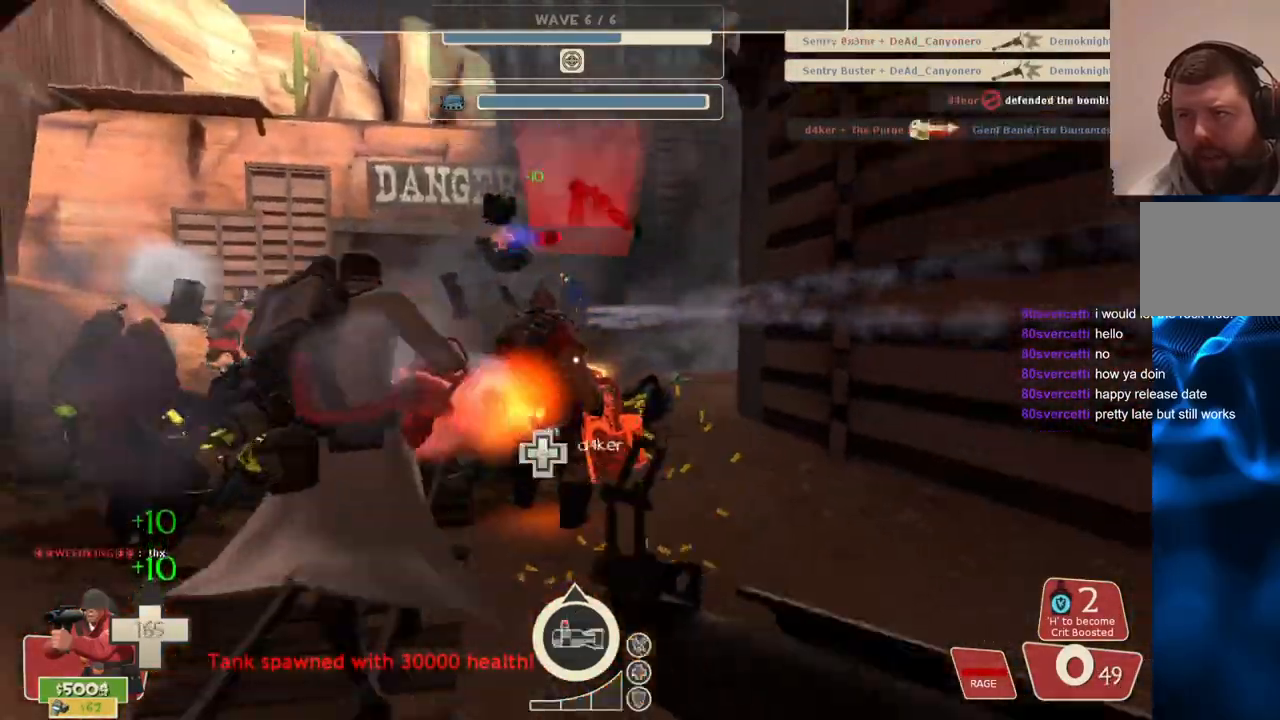
{"buttons": ["R2"], "left_stick": "up", "right_stick": "center", "events": []}
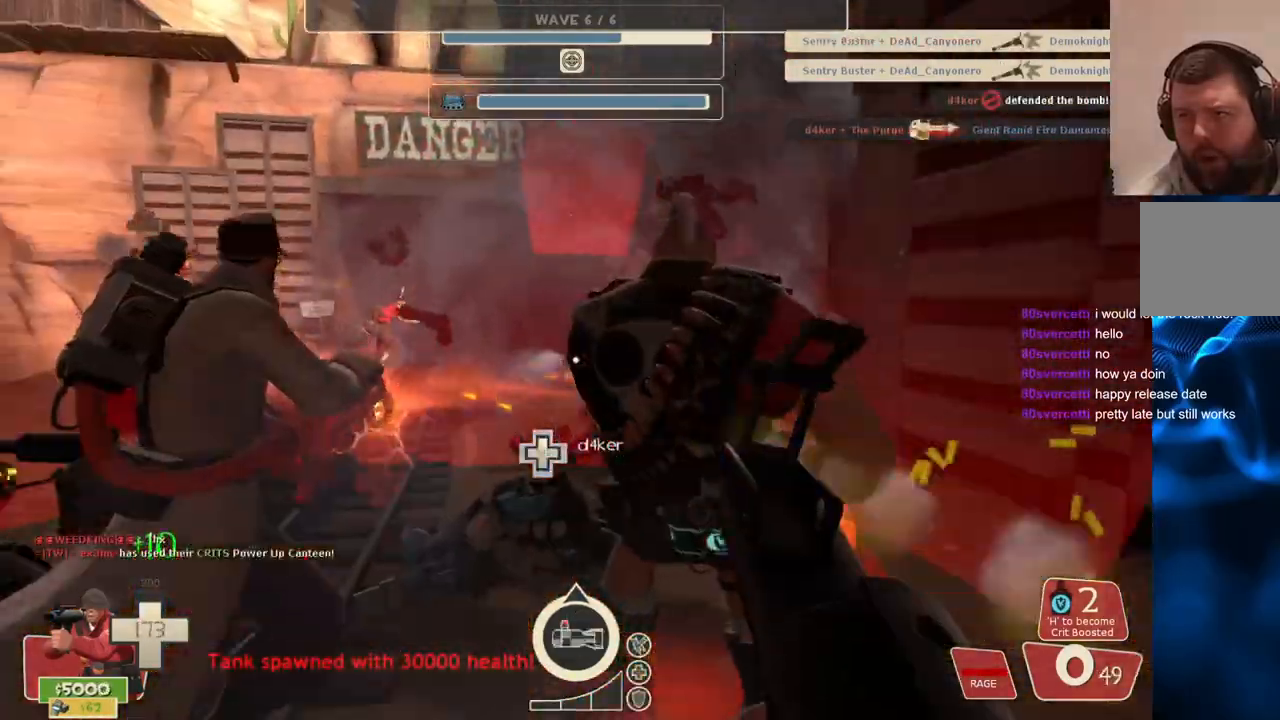
{"buttons": ["R2"], "left_stick": "up", "right_stick": "center", "events": []}
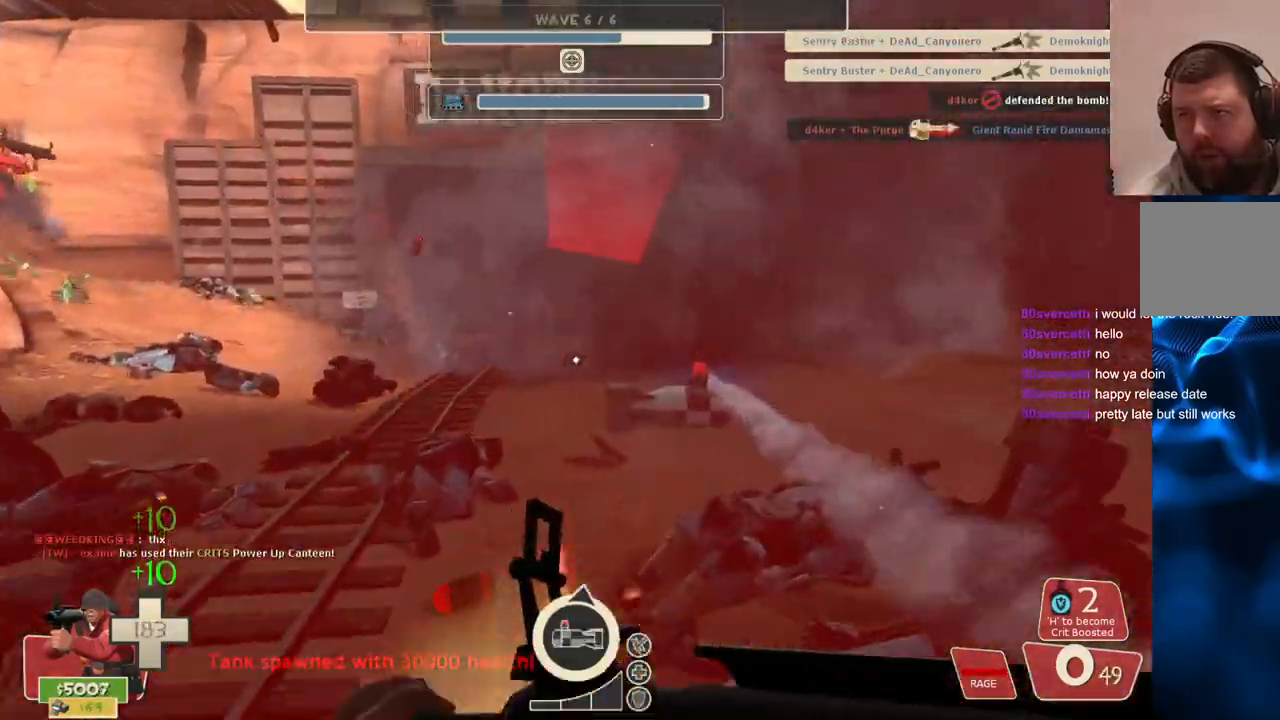
{"buttons": [], "left_stick": "down-left", "right_stick": "left", "events": [[67, "left_stick", "down-left"], [400, "R2", "up"], [483, "right_stick", "left"]]}
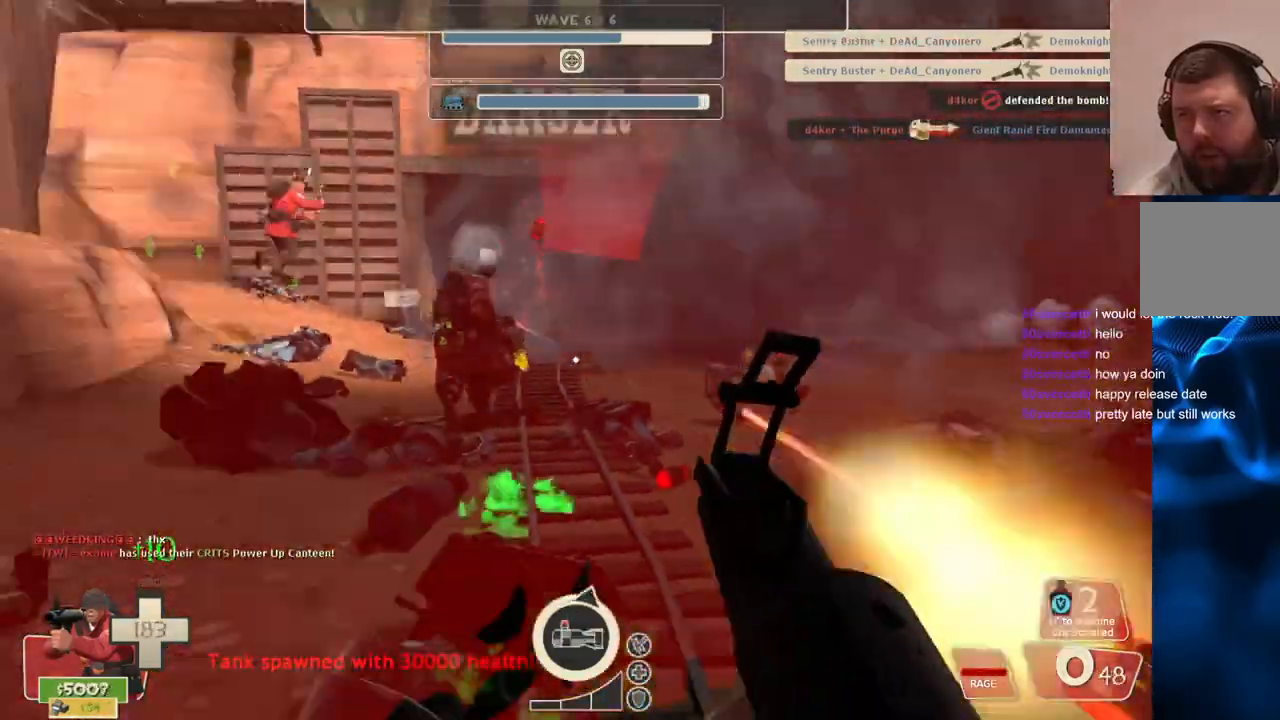
{"buttons": [], "left_stick": "center", "right_stick": "center", "events": [[100, "right_stick", "center"], [217, "SQUARE", "down"], [267, "SQUARE", "up"], [283, "left_stick", "down"], [367, "SQUARE", "down"], [383, "left_stick", "center"], [433, "SQUARE", "up"]]}
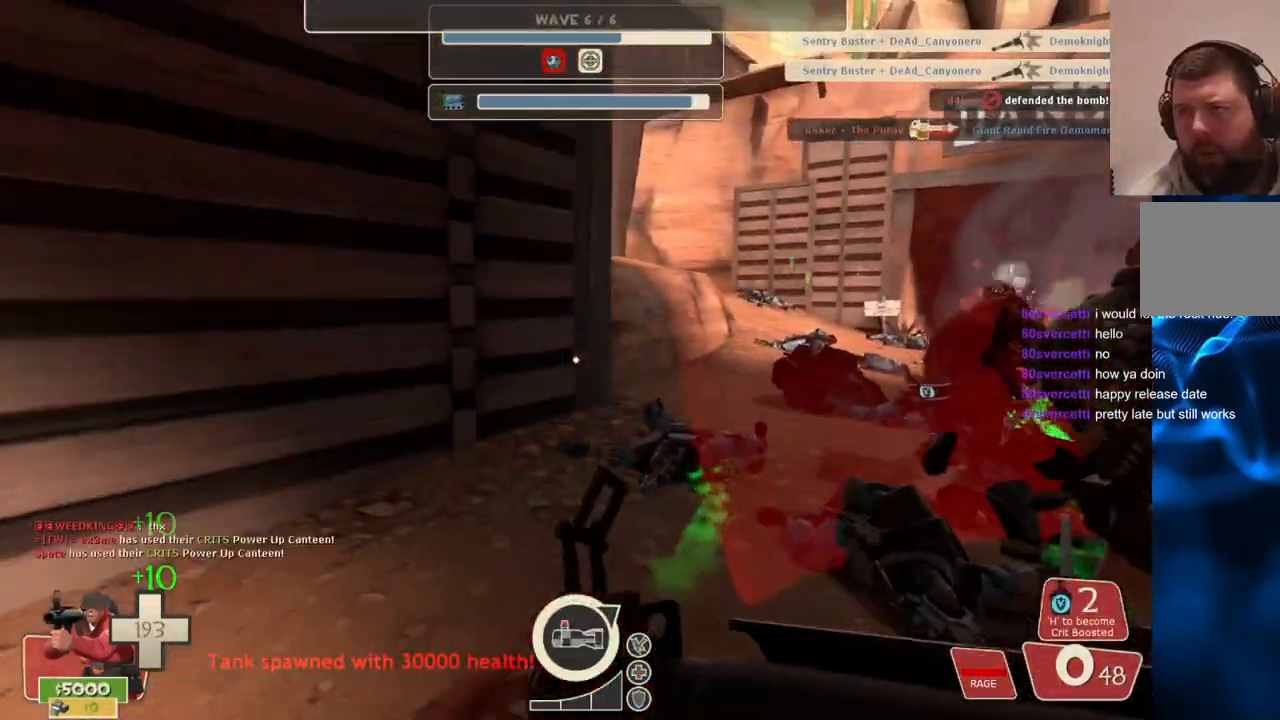
{"buttons": [], "left_stick": "up", "right_stick": "center", "events": [[83, "left_stick", "up-right"], [217, "right_stick", "right"], [300, "right_stick", "center"], [317, "left_stick", "up"]]}
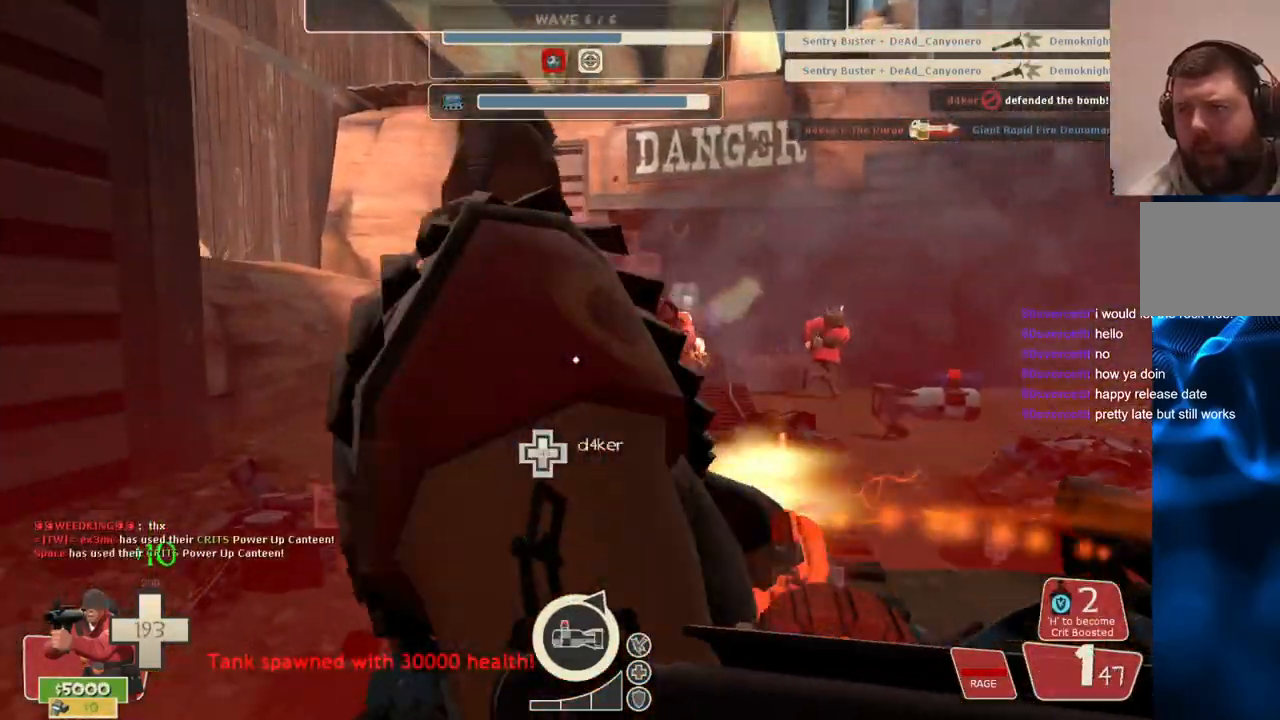
{"buttons": [], "left_stick": "up-right", "right_stick": "center", "events": [[67, "left_stick", "up-right"]]}
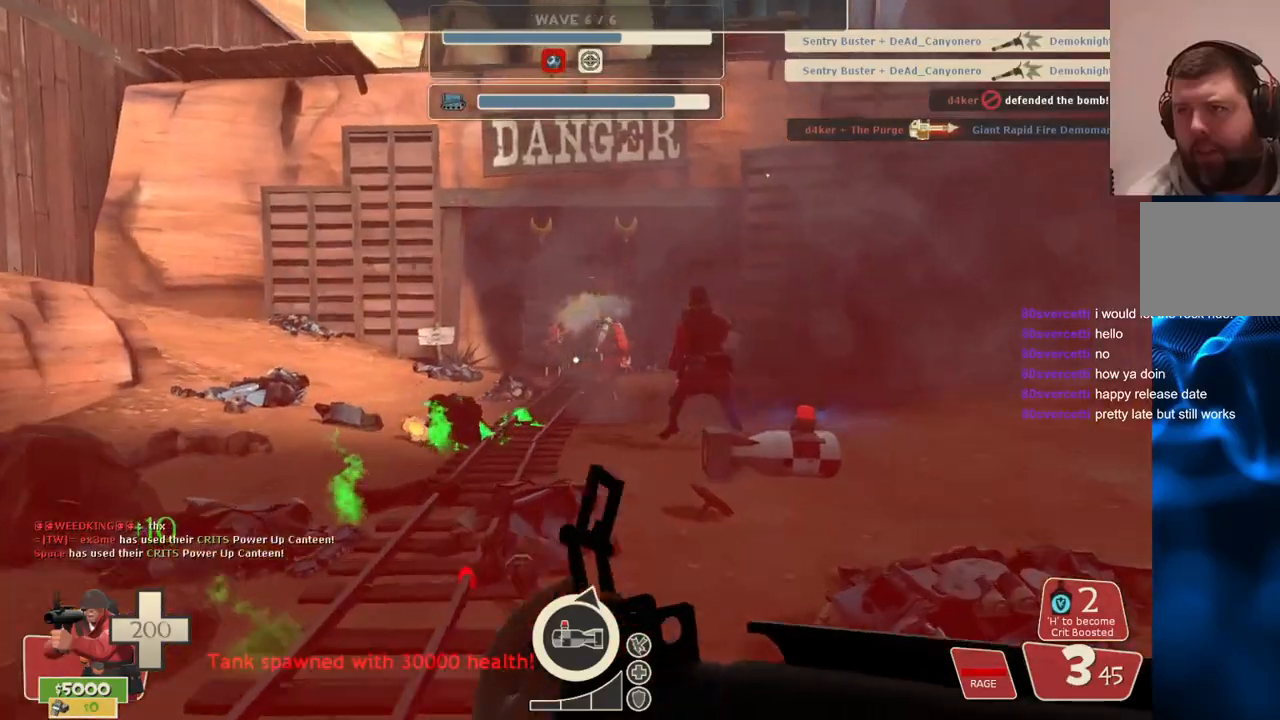
{"buttons": [], "left_stick": "down-left", "right_stick": "center", "events": [[100, "left_stick", "down-left"]]}
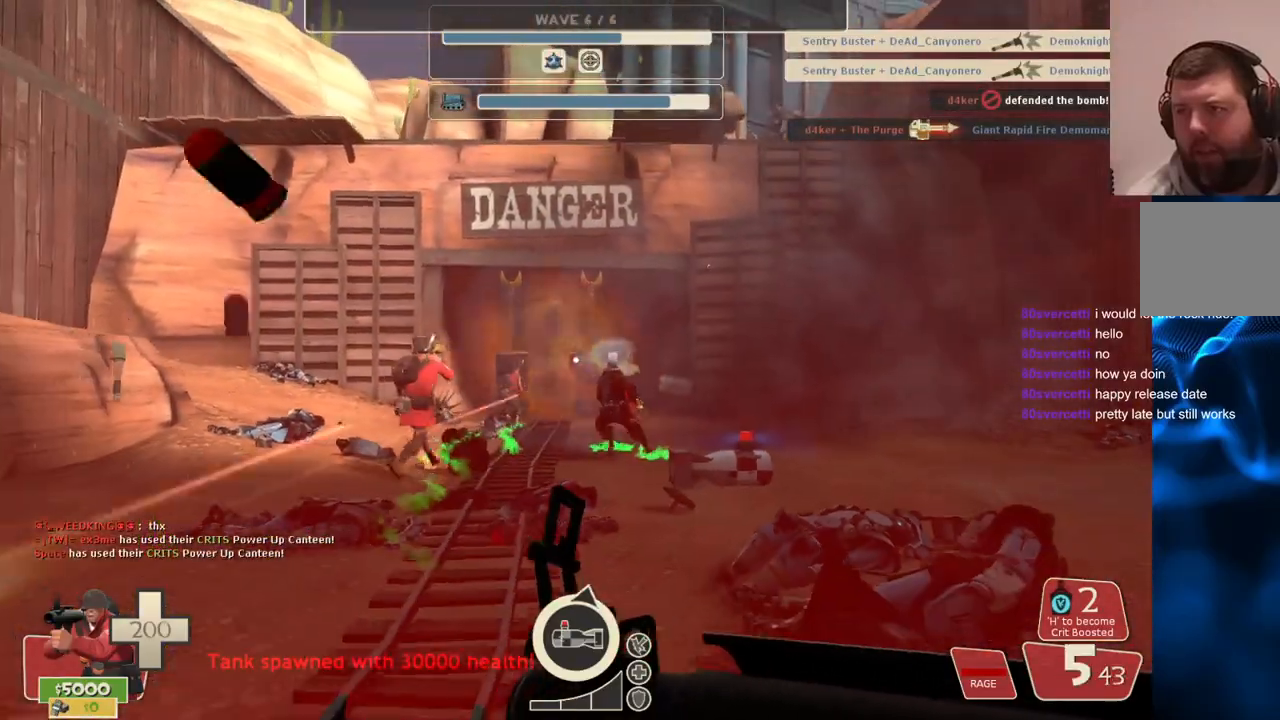
{"buttons": ["R2"], "left_stick": "center", "right_stick": "center", "events": [[300, "R2", "down"], [367, "left_stick", "center"]]}
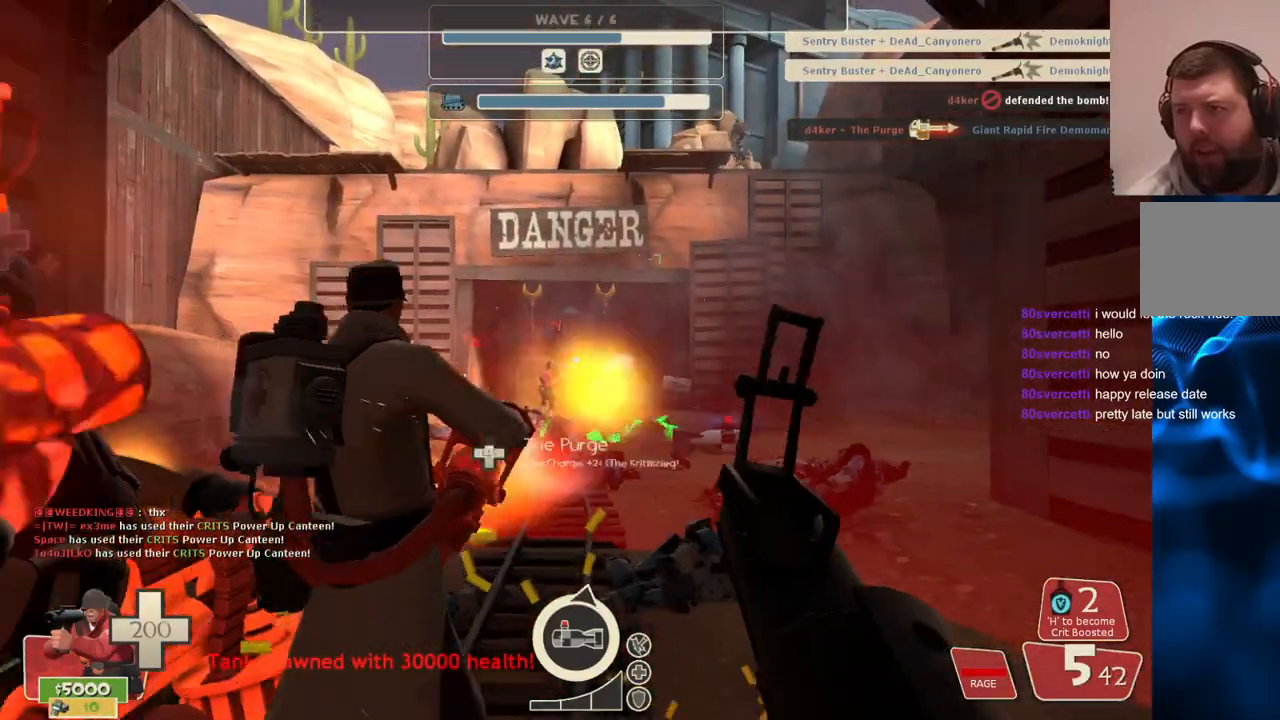
{"buttons": [], "left_stick": "center", "right_stick": "center", "events": [[100, "left_stick", "up-left"], [217, "left_stick", "center"], [400, "R2", "up"]]}
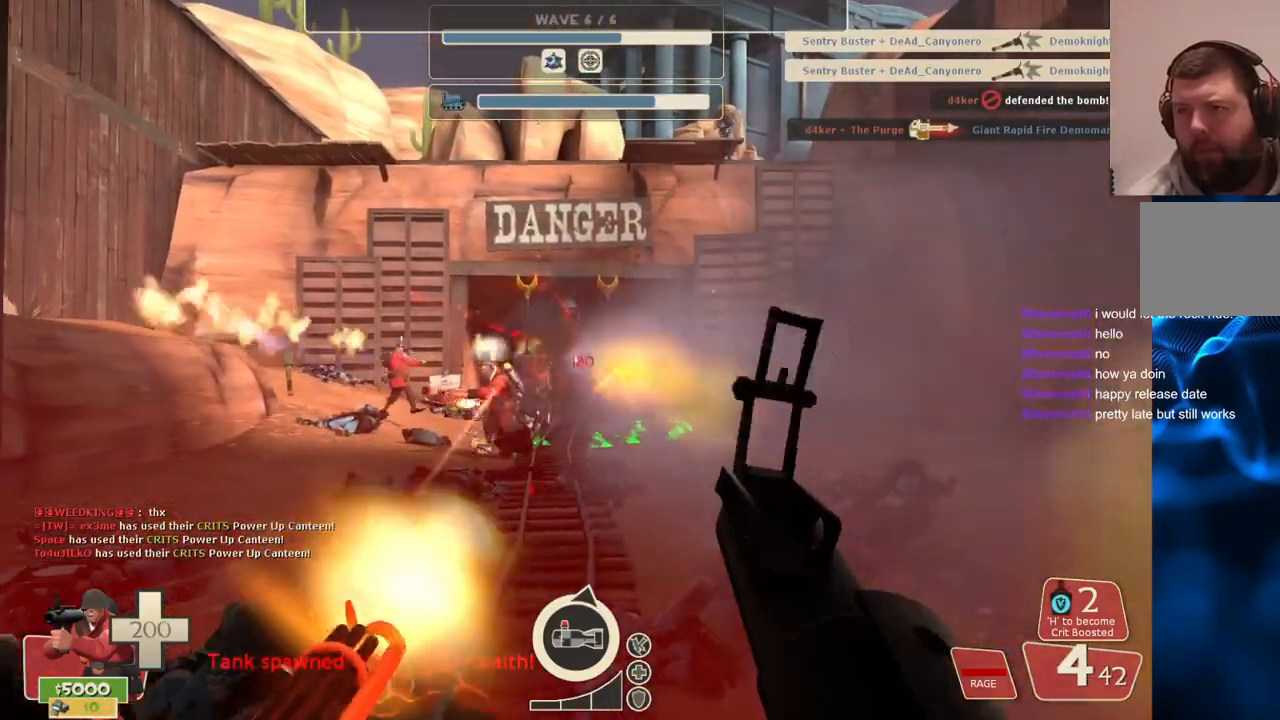
{"buttons": [], "left_stick": "down", "right_stick": "center", "events": [[33, "R1", "down"], [100, "R1", "up"], [217, "R2", "down"], [283, "R2", "up"], [350, "left_stick", "down"], [383, "R2", "down"], [450, "R2", "up"]]}
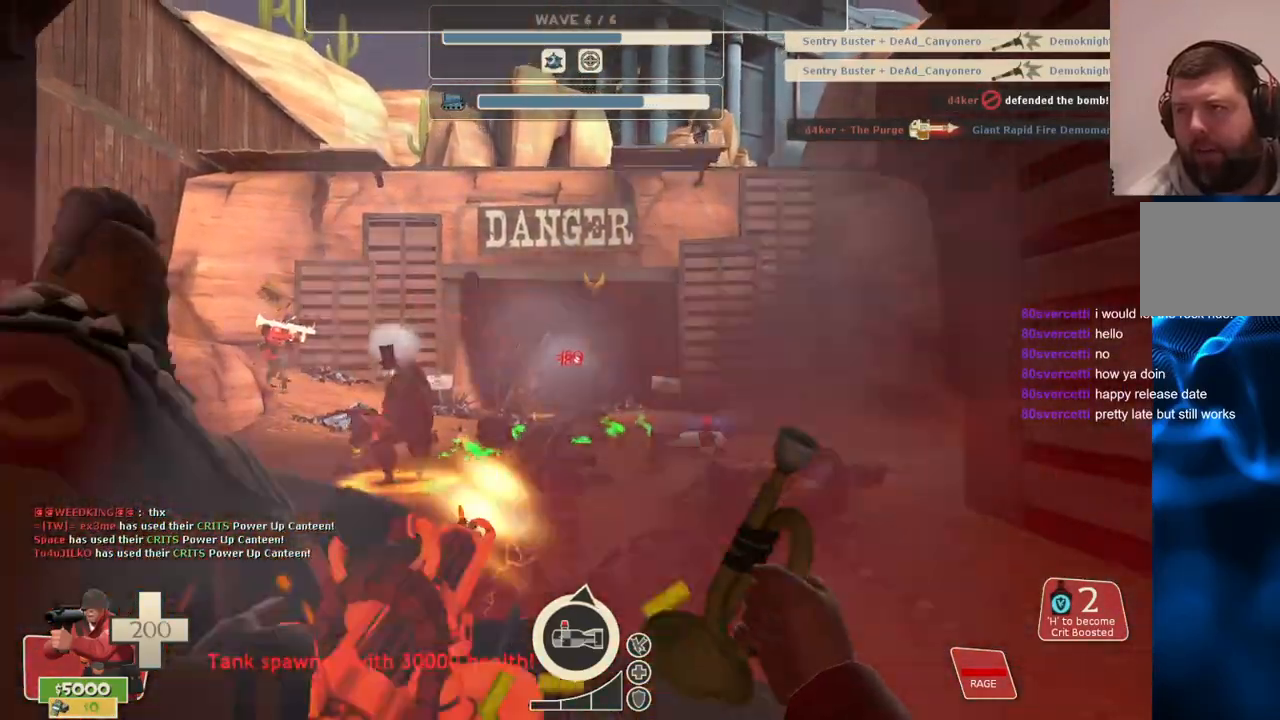
{"buttons": ["R2"], "left_stick": "up", "right_stick": "center", "events": [[17, "R2", "down"], [83, "R2", "up"], [150, "R2", "down"], [233, "R2", "up"], [283, "R2", "down"], [283, "left_stick", "center"], [433, "left_stick", "up"]]}